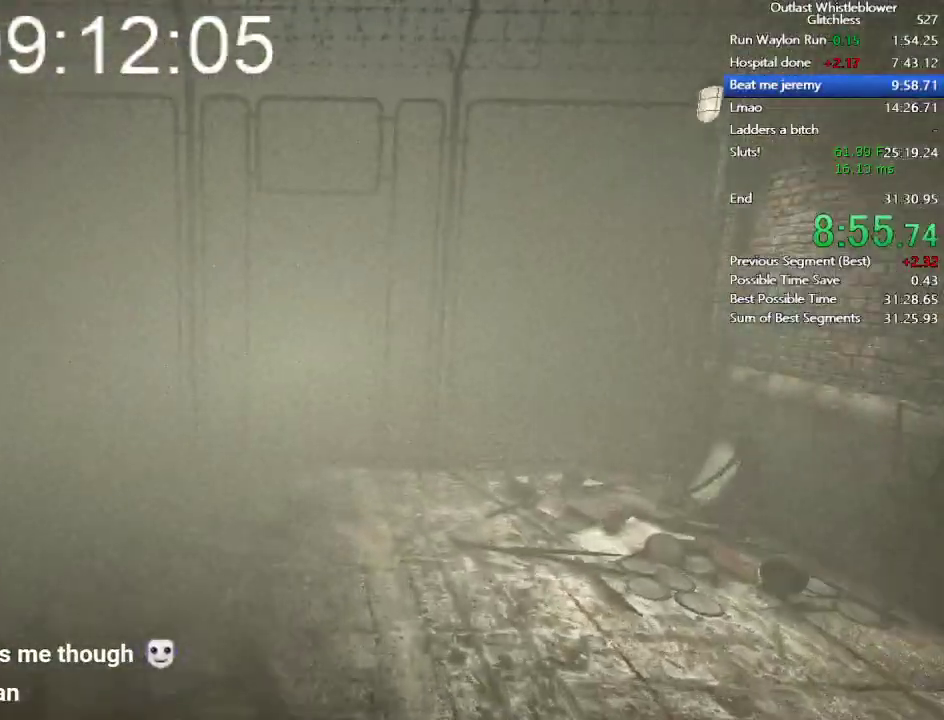
Gameplay with keyboard and mouse; each line is a JSON object with the keys and mouse buttons held at the frame after it. "events" lists presses ("down") and releases ("up") of "1", "2", "3", "4", "5", "a", "alt", "c", "ctrl", "d", "e", "escape", "f", "q", "r", "return", "s", "shift", "space", "tab", "v", "w", "x", "z", "mouse_left", "mouse_middle", "mouse_right", "mouse_wheel_up" and "mouse_wheel_down" between this image and that frame as [ms after this image, input, new state], when the widget could be followed in between. "mouse_left", "mouse_middle", "mouse_right", "mouse_wheel_up", "mouse_wheel_down" = the "left", "middle", "right", "wheel_up", "wheel_down" buttons of the "mouse" list. No other keys are recorded. Mouse movement is not recorded.
{"keys": ["shift", "w"], "mouse": [], "events": [[400, "space", "down"], [433, "space", "up"]]}
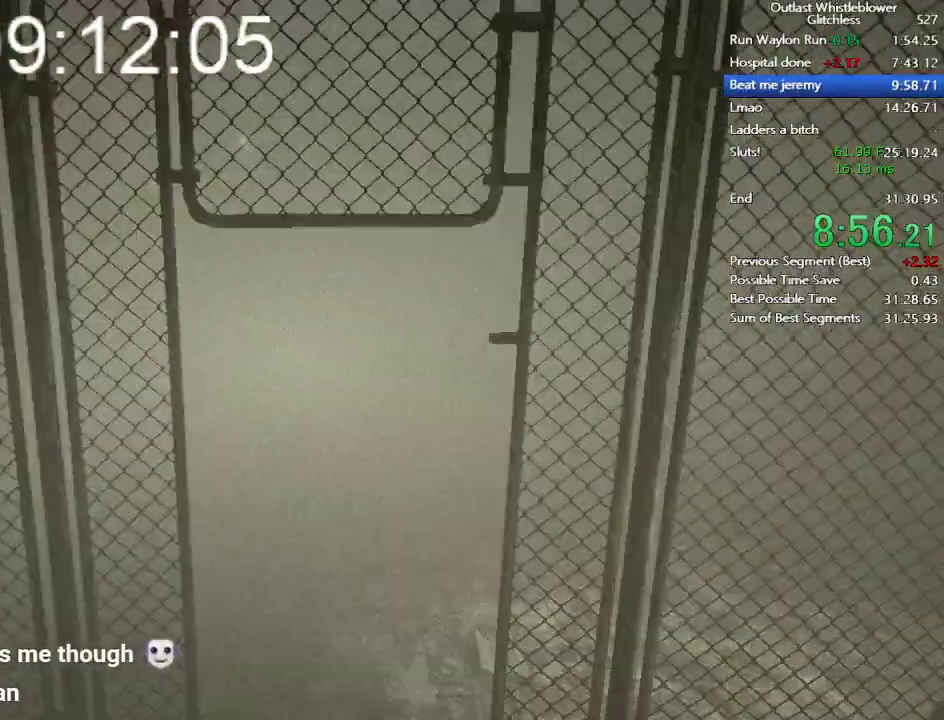
{"keys": ["shift", "w"], "mouse": [], "events": [[33, "space", "down"], [133, "space", "up"]]}
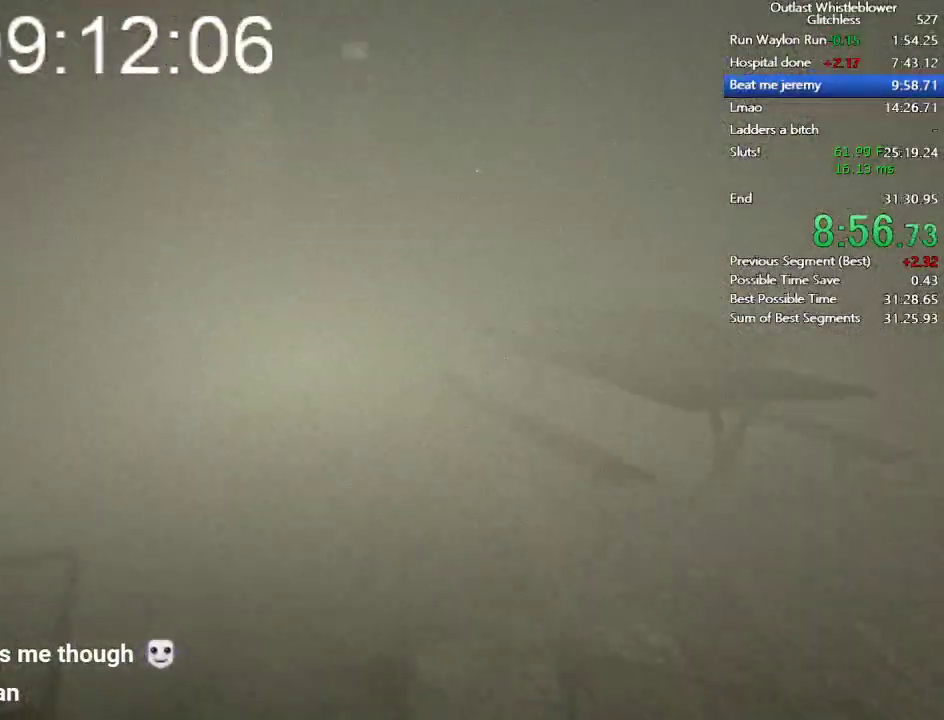
{"keys": ["shift", "w"], "mouse": [], "events": []}
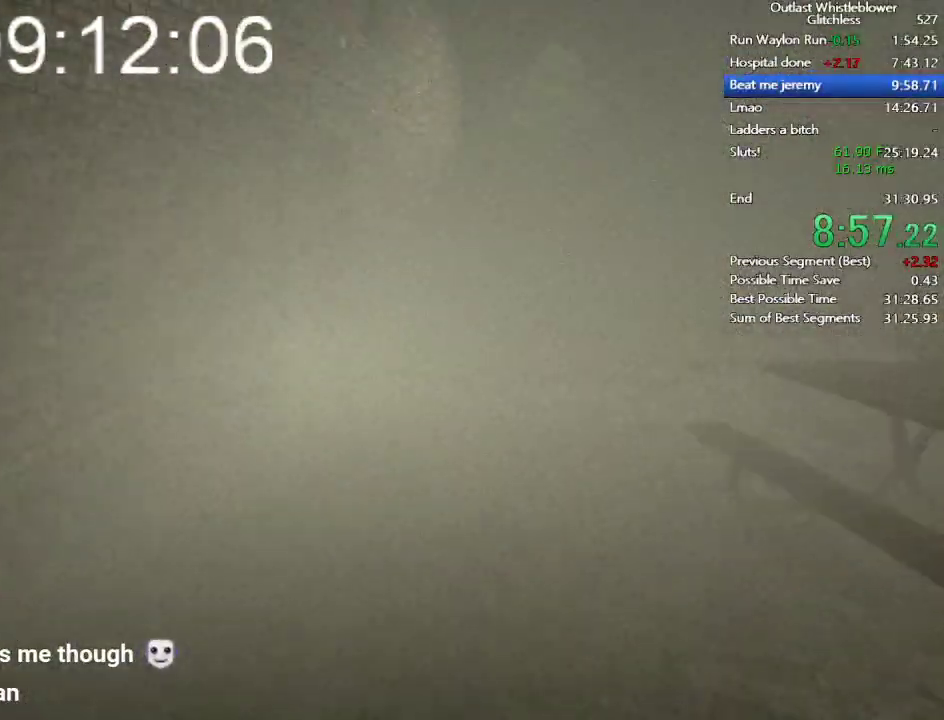
{"keys": ["a", "shift", "w"], "mouse": [], "events": [[400, "a", "down"]]}
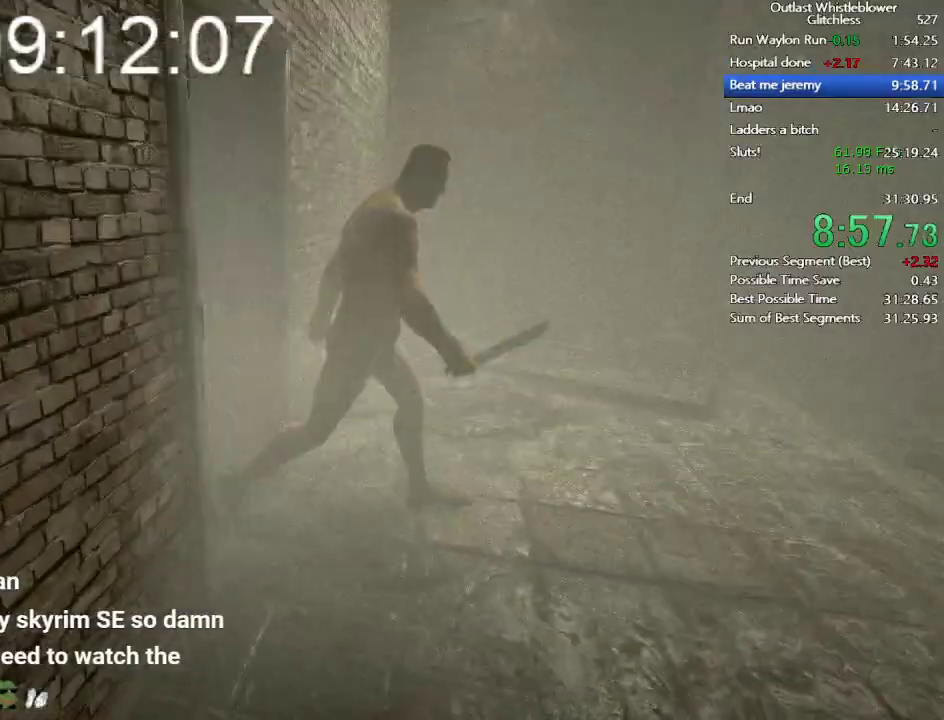
{"keys": ["shift"], "mouse": [], "events": [[167, "a", "up"], [167, "w", "up"]]}
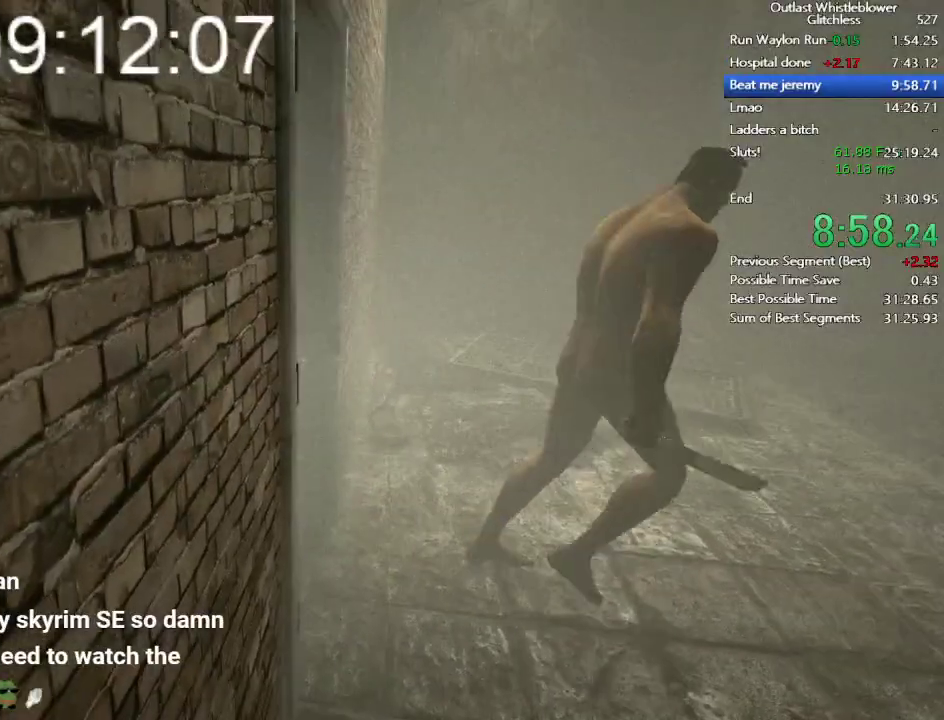
{"keys": ["shift"], "mouse": [], "events": []}
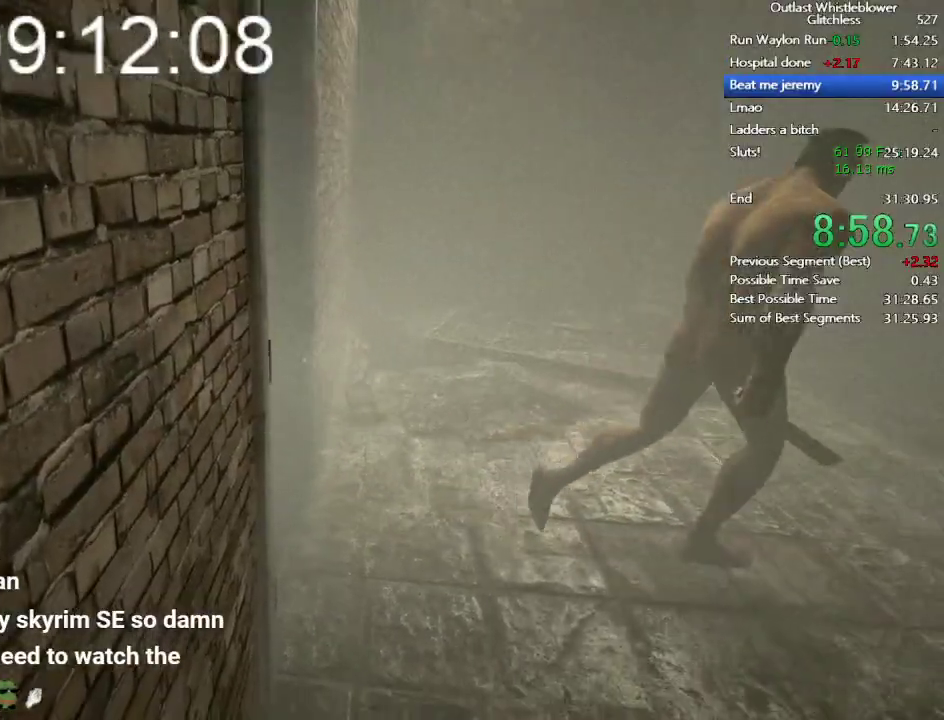
{"keys": ["a", "shift"], "mouse": [], "events": [[167, "a", "down"], [167, "s", "down"], [300, "a", "up"], [300, "s", "up"], [500, "a", "down"]]}
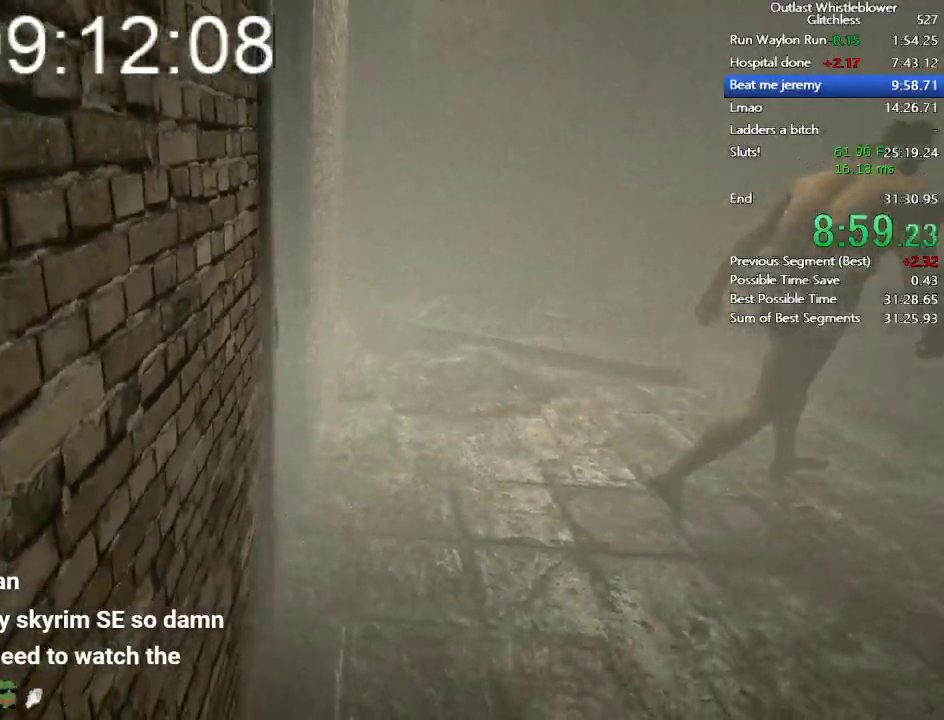
{"keys": ["shift"], "mouse": [], "events": [[100, "a", "up"], [133, "w", "down"], [167, "a", "down"], [267, "a", "up"], [267, "w", "up"]]}
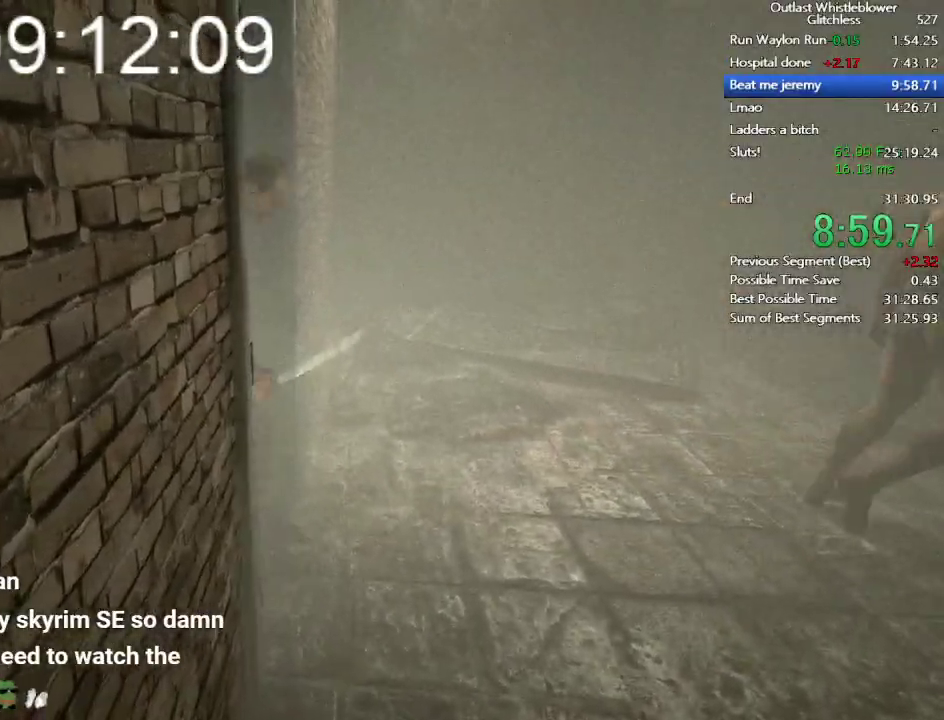
{"keys": ["shift"], "mouse": [], "events": [[67, "a", "down"], [133, "a", "up"]]}
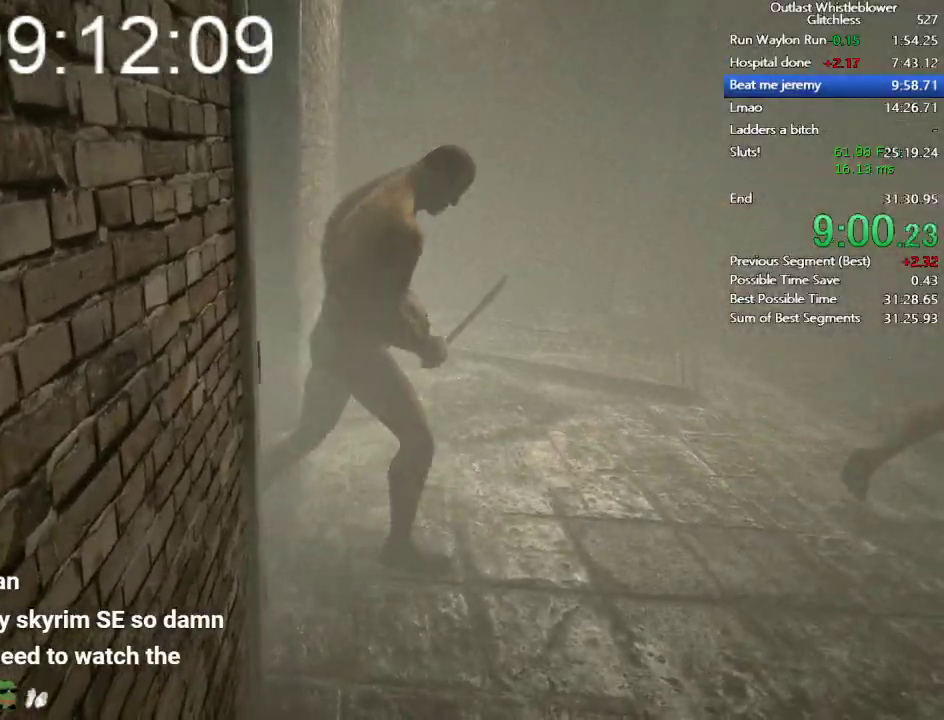
{"keys": ["shift", "w"], "mouse": [], "events": [[300, "w", "down"]]}
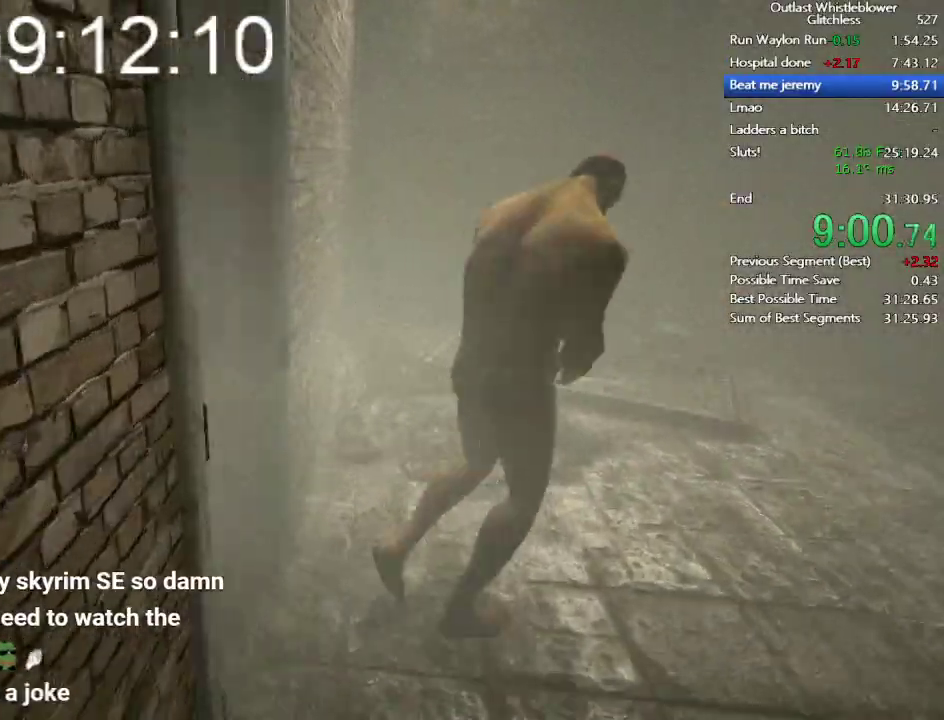
{"keys": ["shift", "w"], "mouse": []}
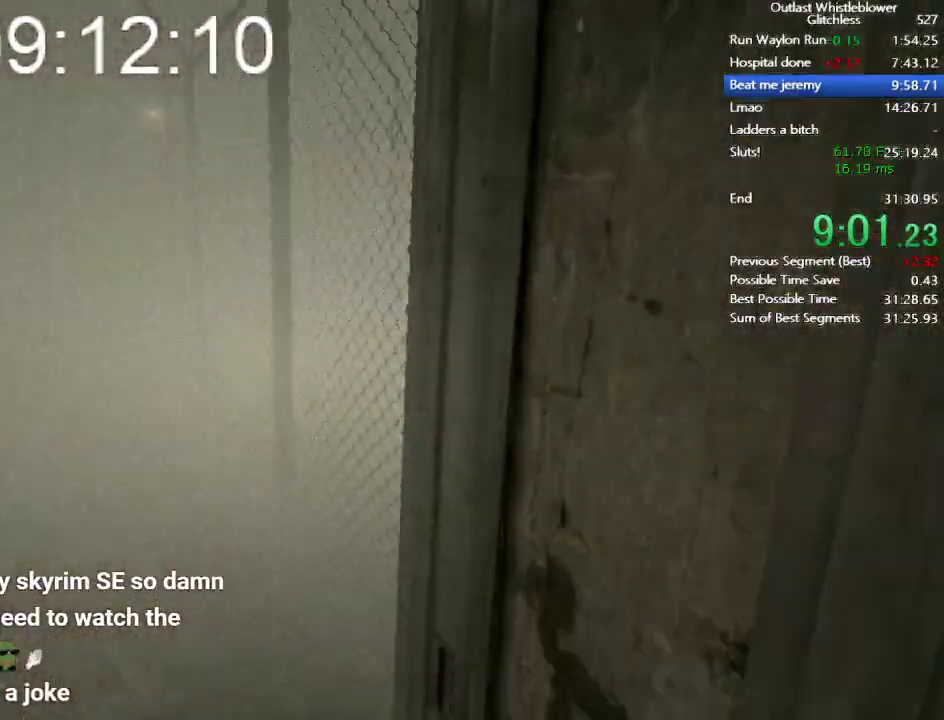
{"keys": ["shift", "w"], "mouse": [], "events": []}
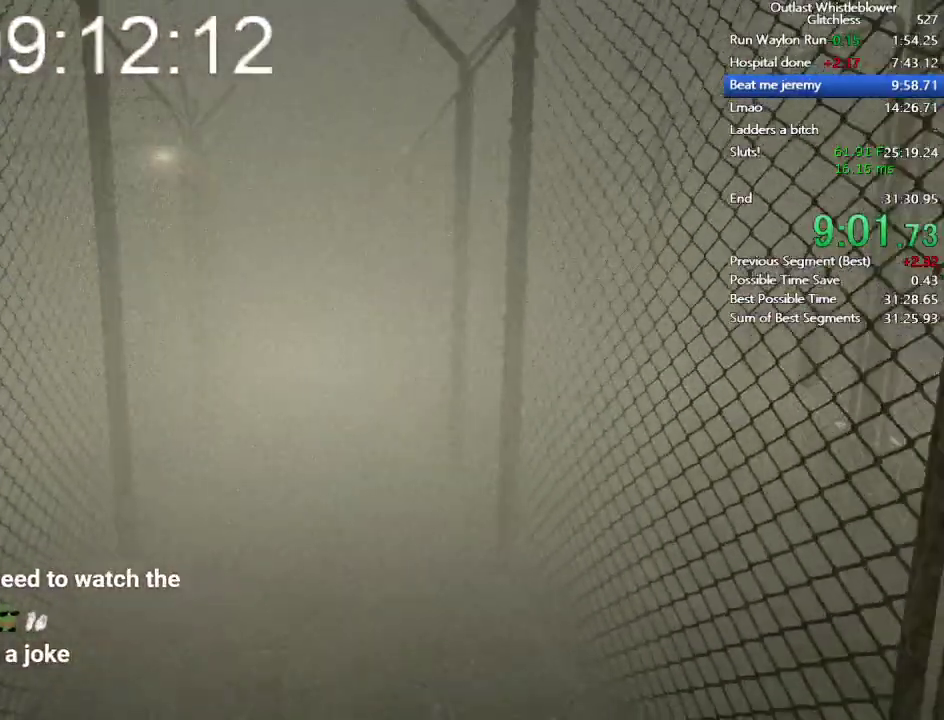
{"keys": ["shift", "w"], "mouse": [], "events": []}
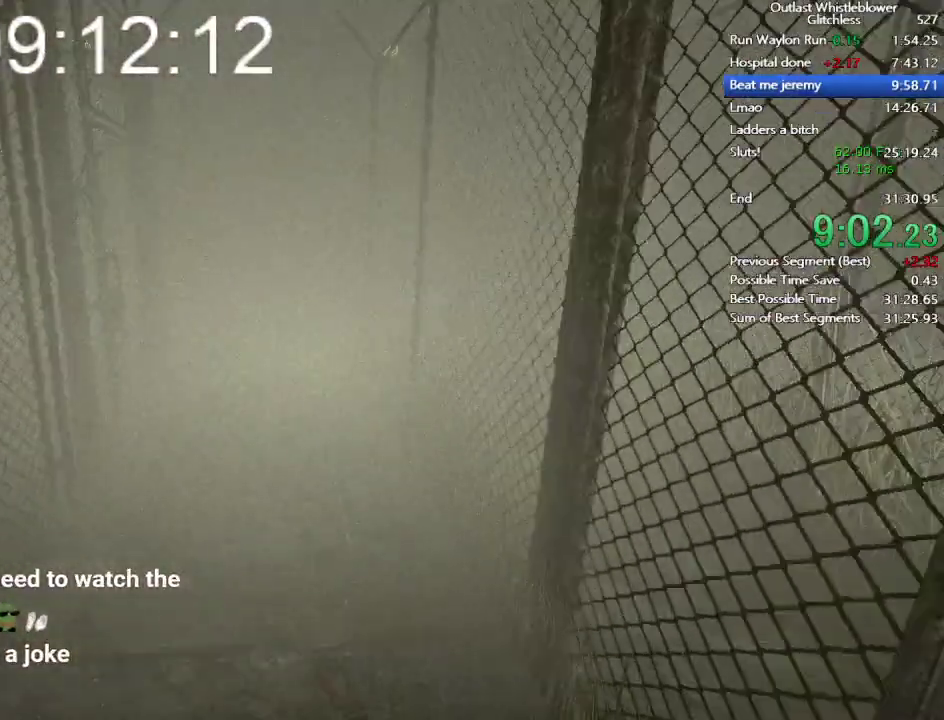
{"keys": ["shift", "w"], "mouse": [], "events": []}
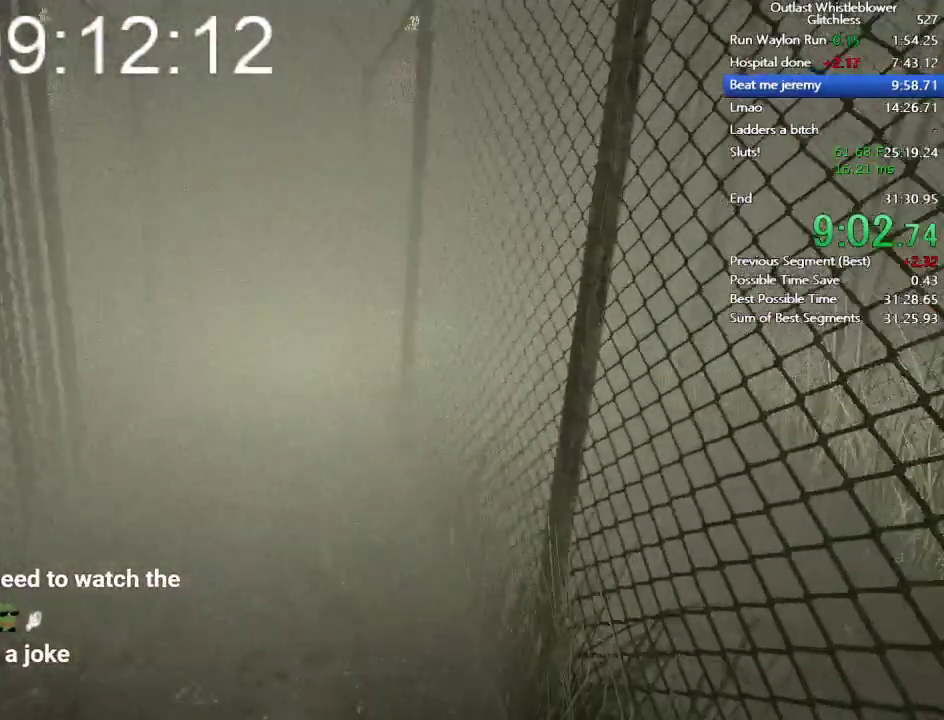
{"keys": ["shift", "w"], "mouse": [], "events": []}
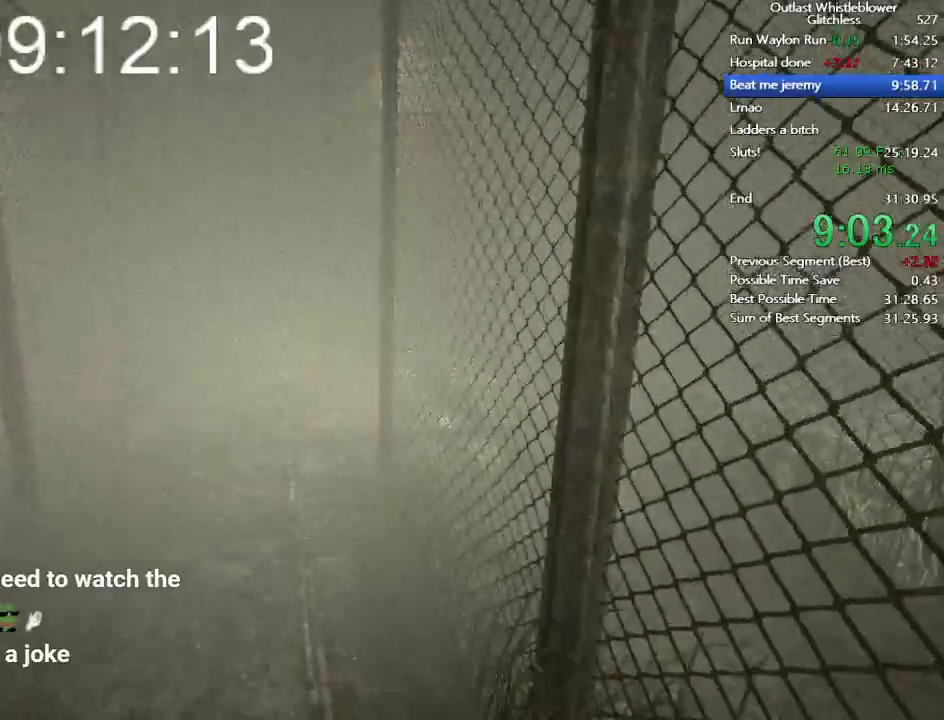
{"keys": ["shift", "w"], "mouse": [], "events": []}
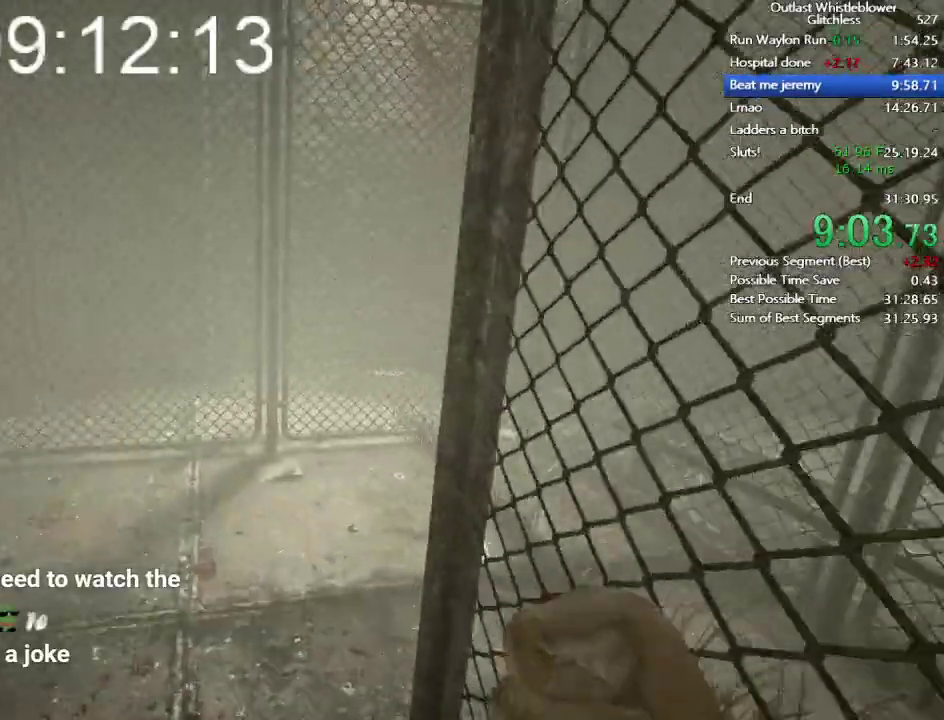
{"keys": ["shift", "w"], "mouse": []}